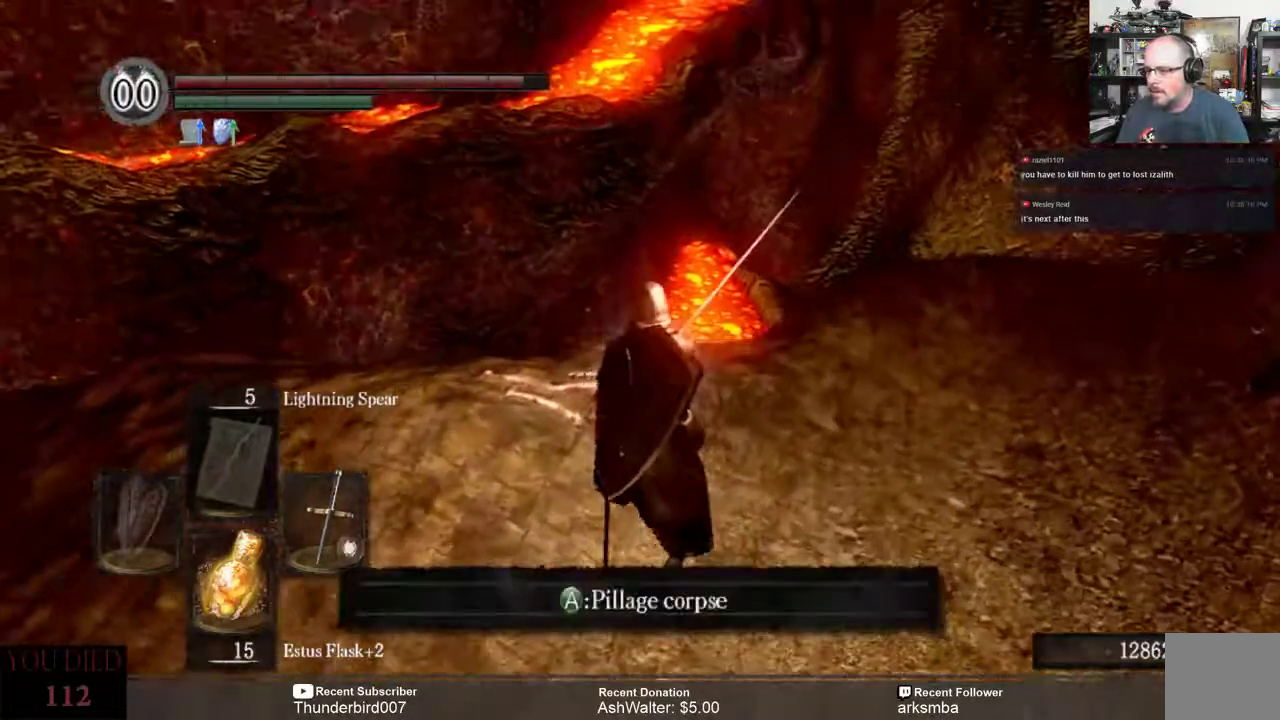
Gameplay with a controller (Xbox layout); each line is a JSON object with the inputs held at the frame after it. "events" lists button and stick changes between this image and that frame as [ms after this image, input, new state], when the widget could be followed in between. Not read: START.
{"buttons": [], "left_stick": "center", "right_stick": "center", "events": [[50, "left_stick", "center"], [217, "A", "down"], [283, "A", "up"]]}
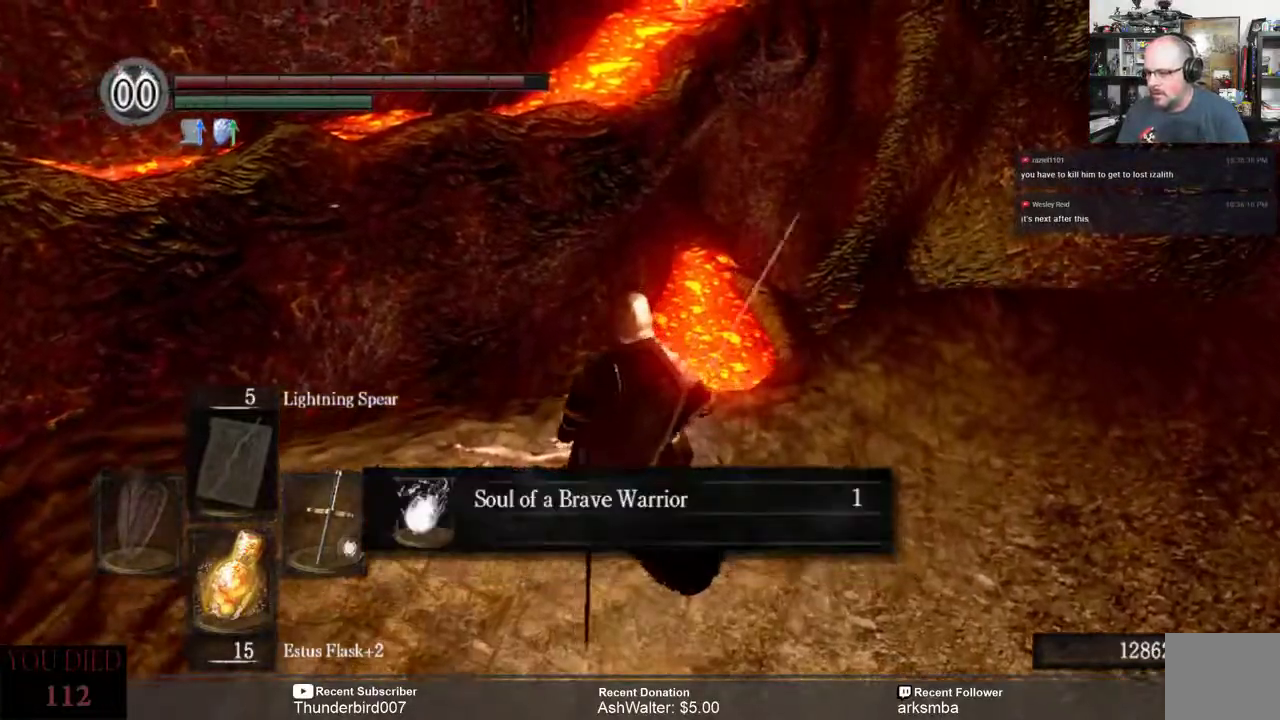
{"buttons": [], "left_stick": "center", "right_stick": "center", "events": []}
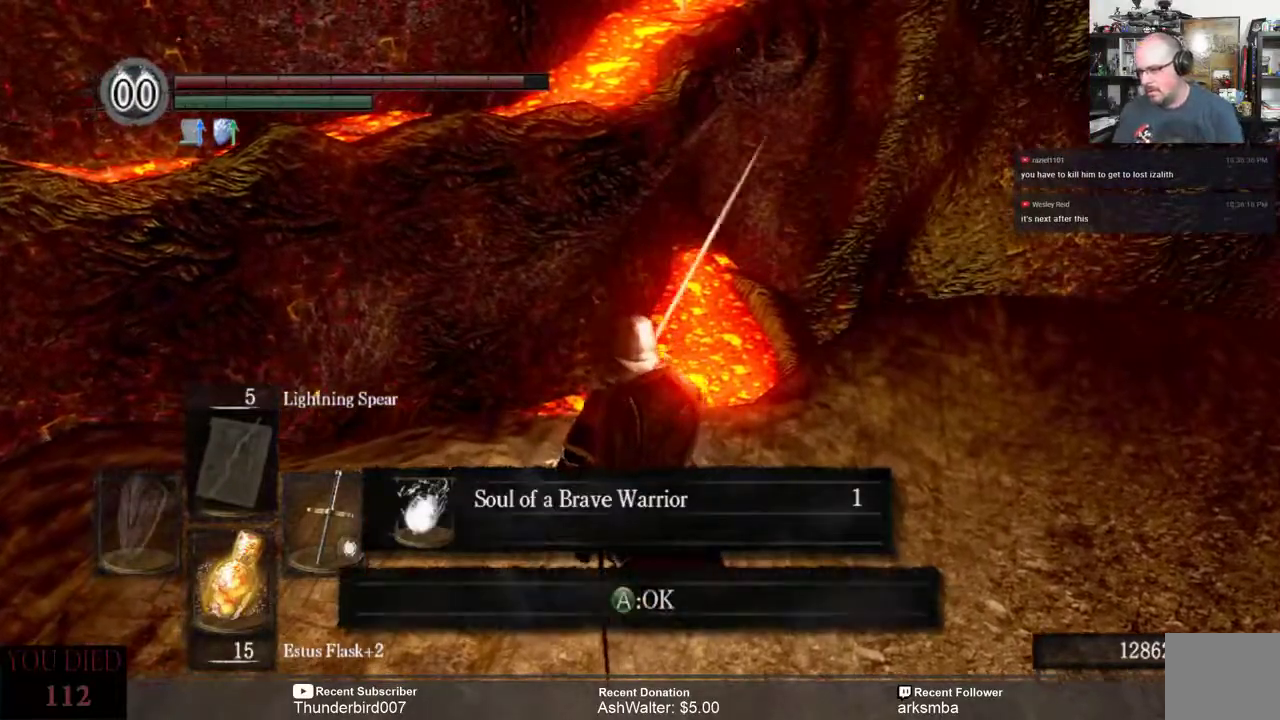
{"buttons": [], "left_stick": "center", "right_stick": "center", "events": [[100, "A", "down"], [200, "A", "up"]]}
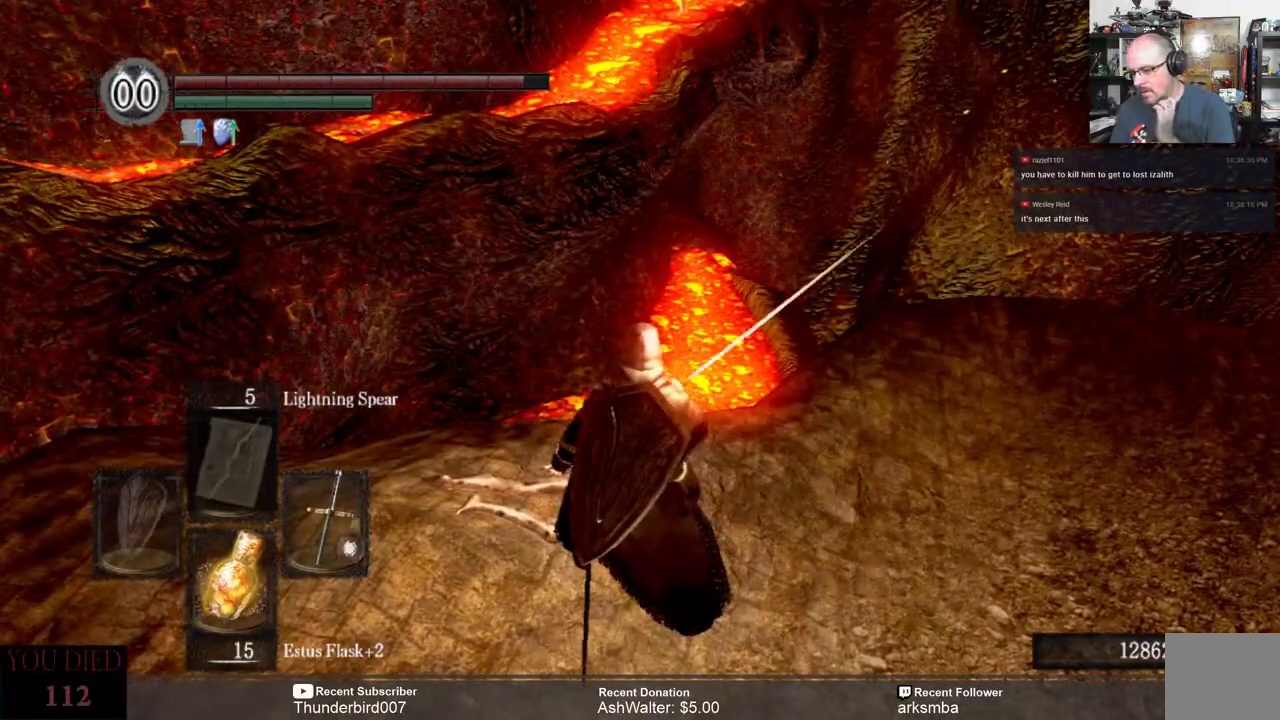
{"buttons": [], "left_stick": "center", "right_stick": "right", "events": [[100, "right_stick", "right"]]}
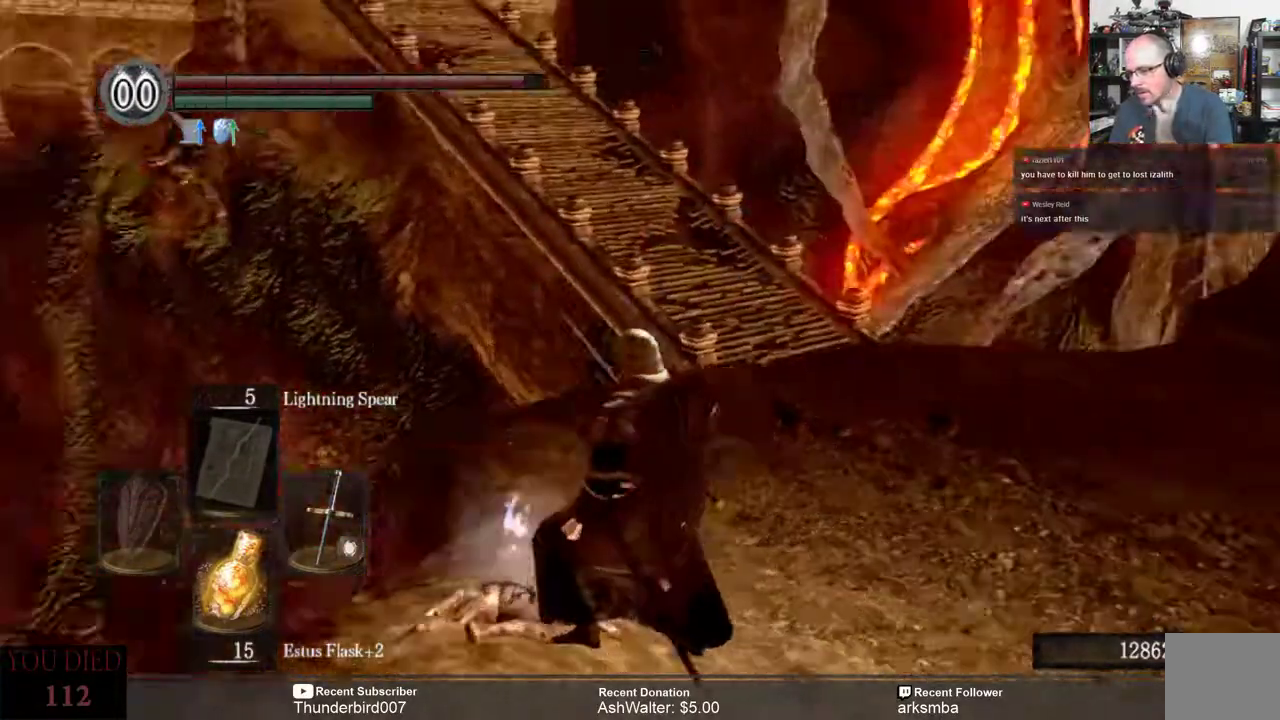
{"buttons": [], "left_stick": "center", "right_stick": "center", "events": [[283, "right_stick", "center"]]}
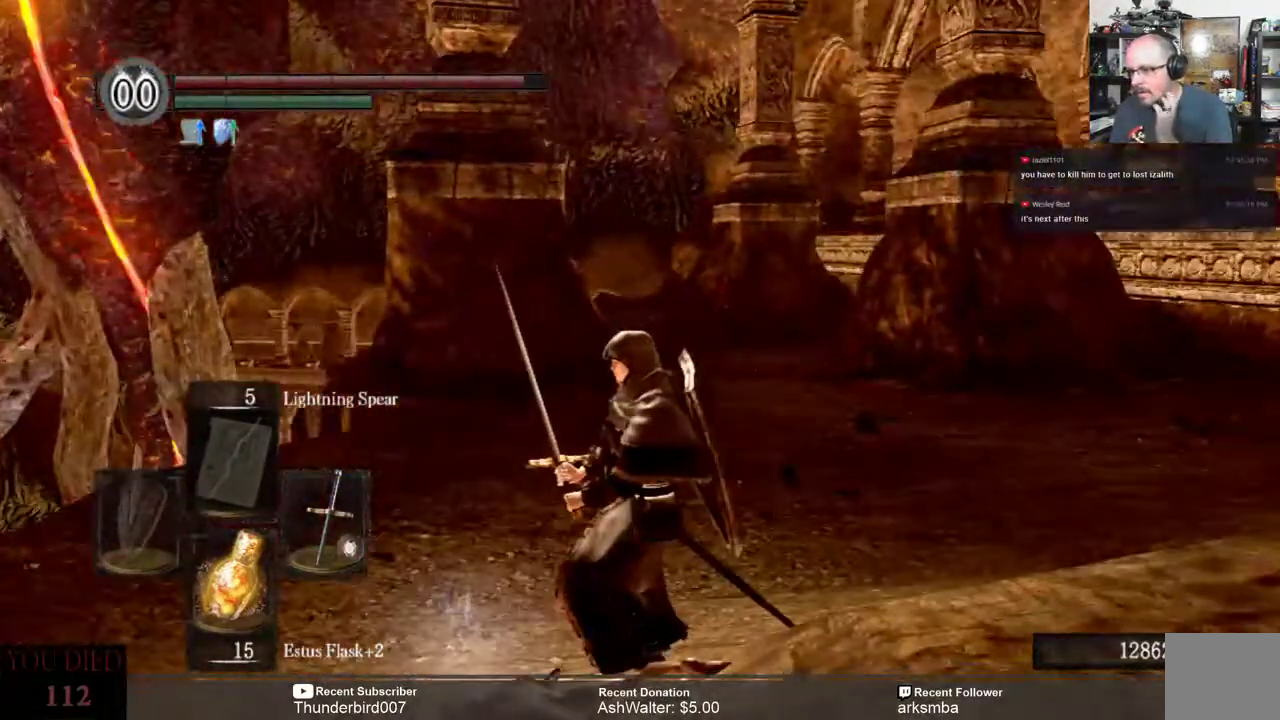
{"buttons": [], "left_stick": "center", "right_stick": "center", "events": []}
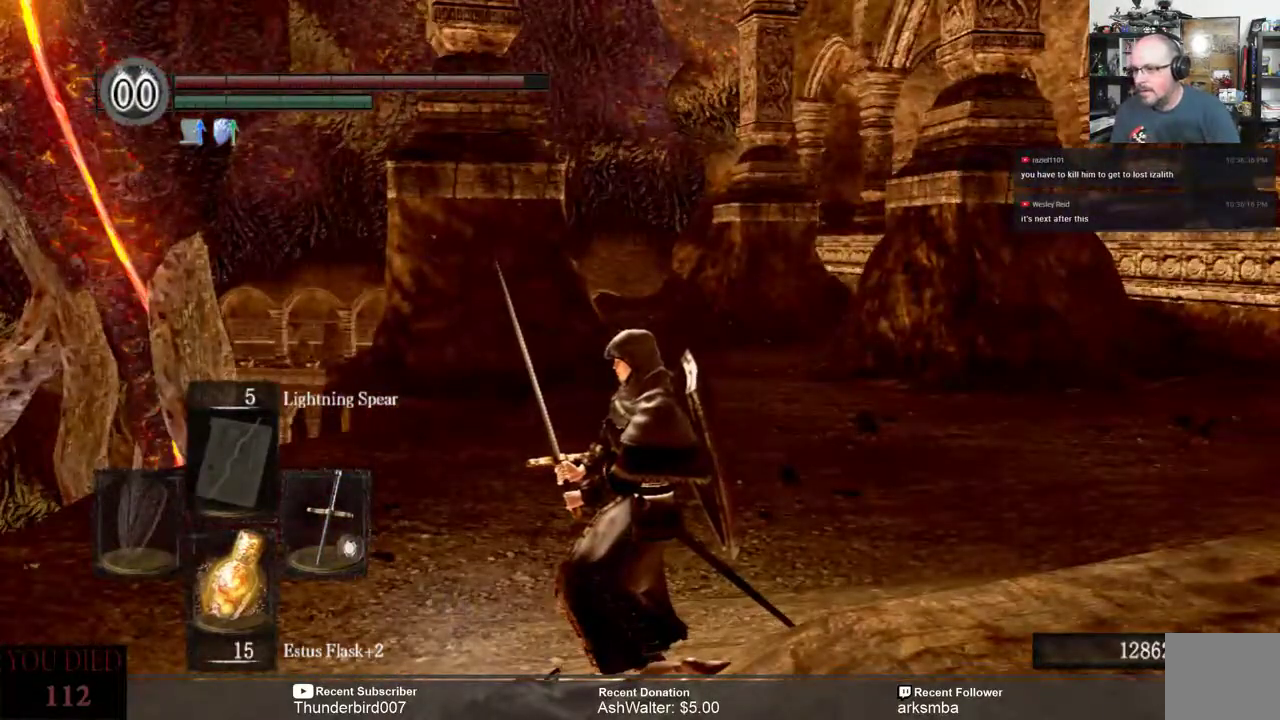
{"buttons": [], "left_stick": "center", "right_stick": "center", "events": [[150, "right_stick", "right"], [283, "right_stick", "center"]]}
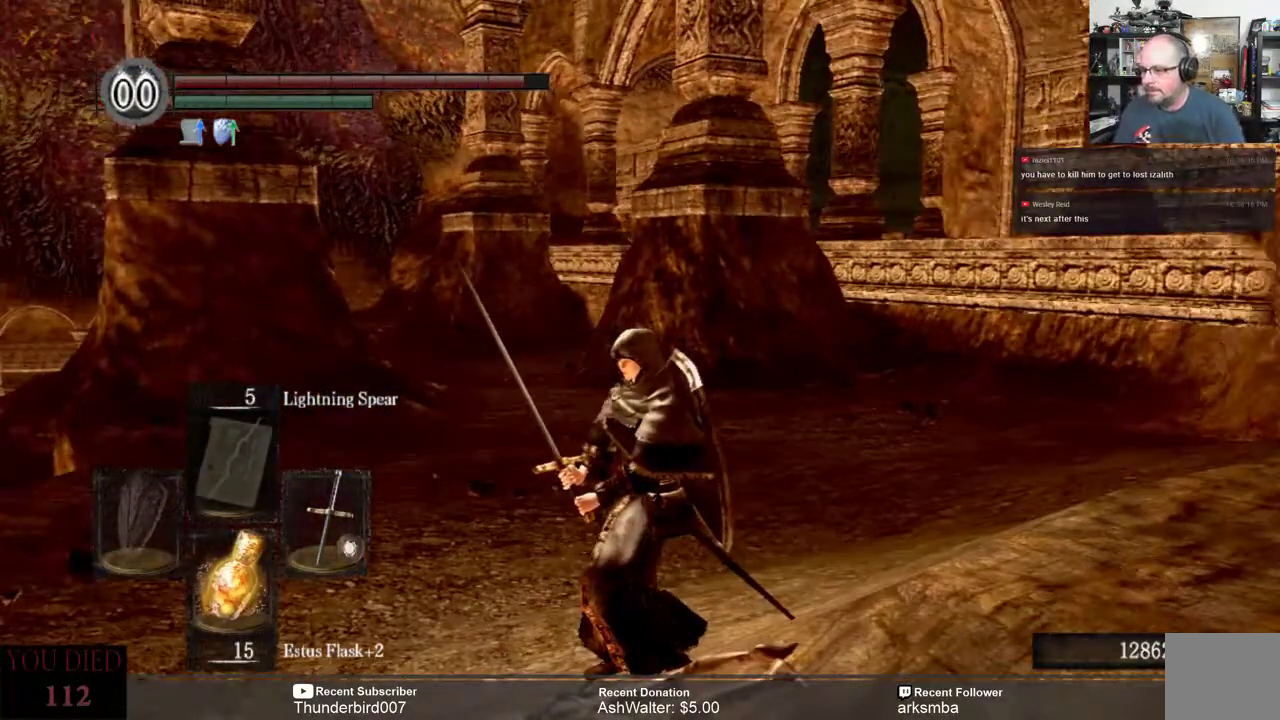
{"buttons": [], "left_stick": "center", "right_stick": "center", "events": [[283, "Y", "down"], [383, "Y", "up"]]}
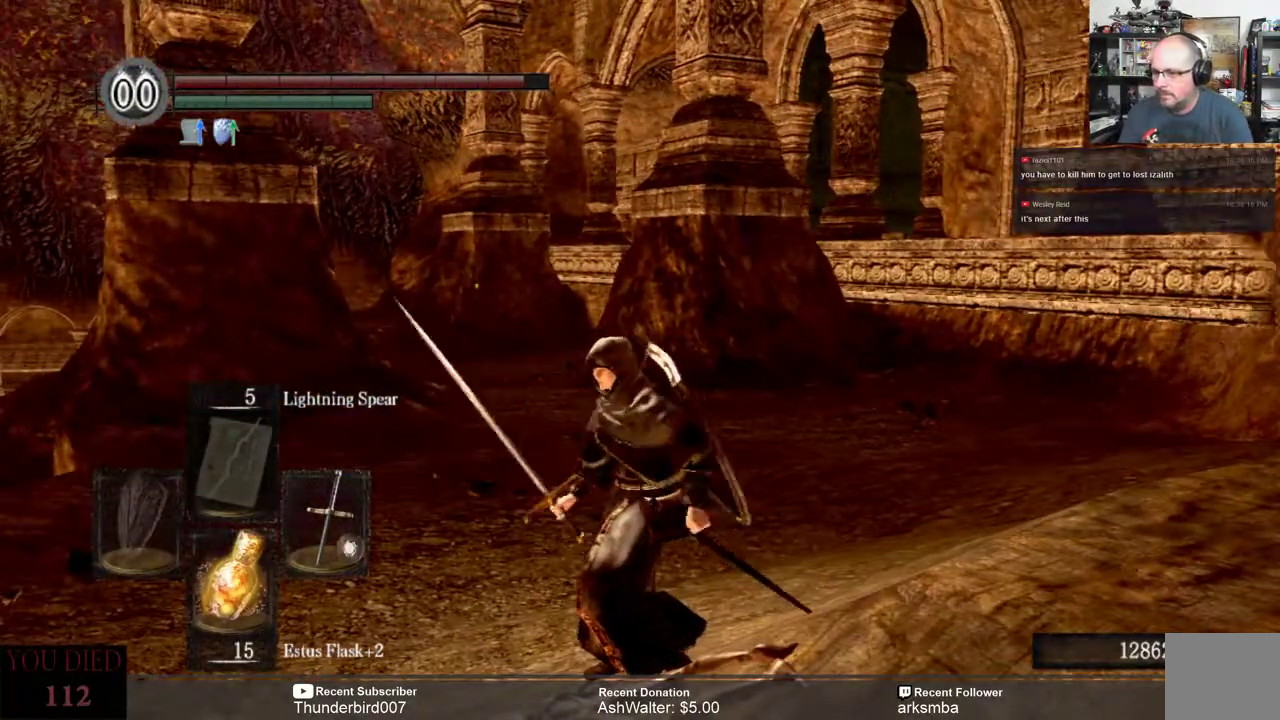
{"buttons": [], "left_stick": "center", "right_stick": "center", "events": []}
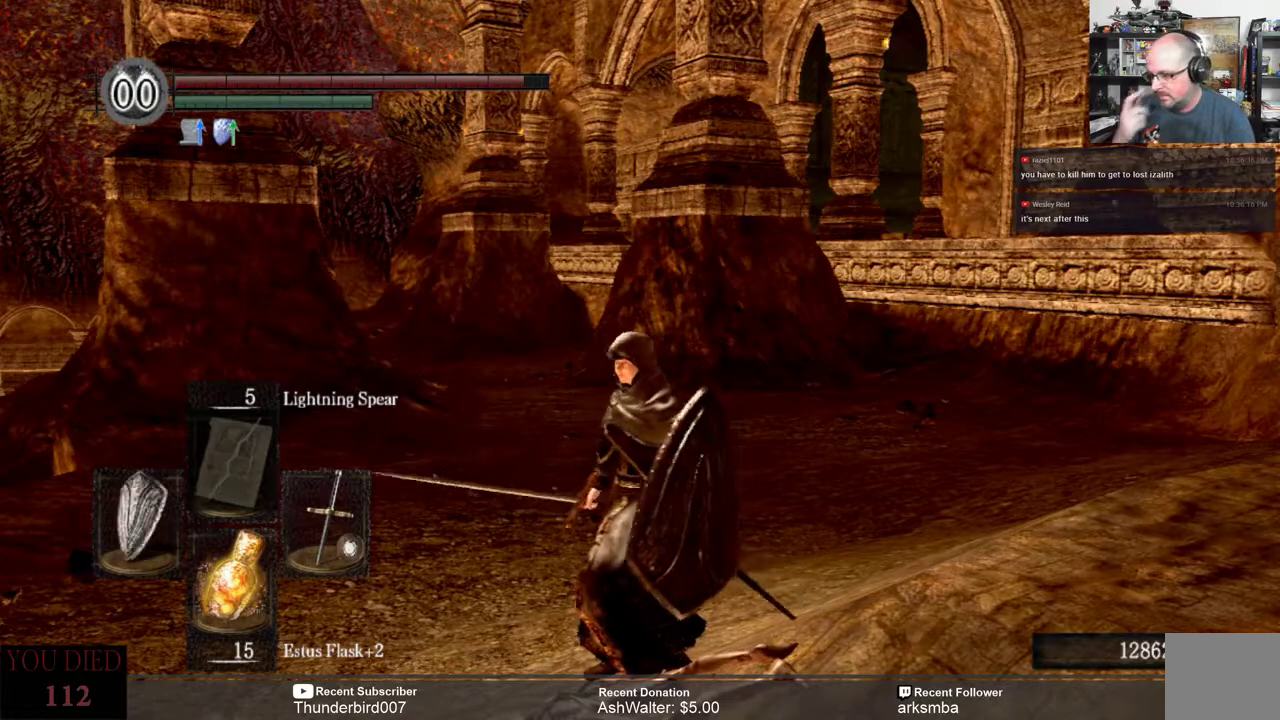
{"buttons": [], "left_stick": "center", "right_stick": "center", "events": []}
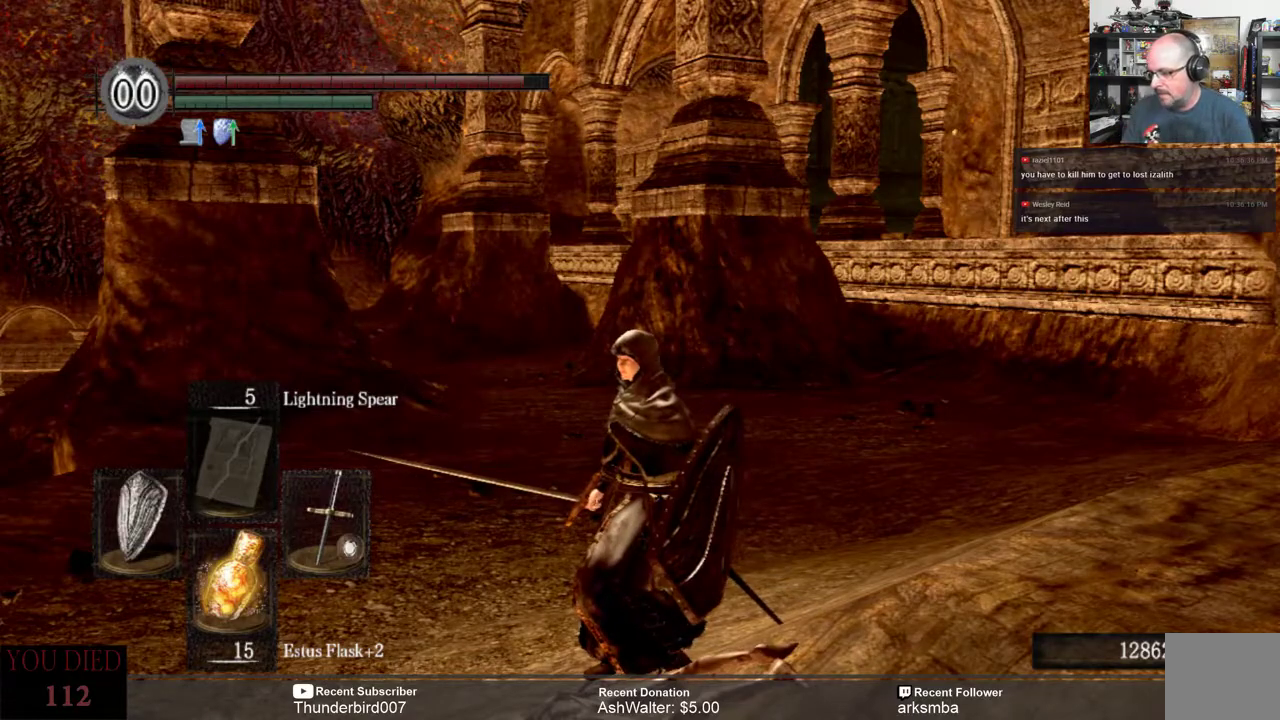
{"buttons": [], "left_stick": "center", "right_stick": "center", "events": []}
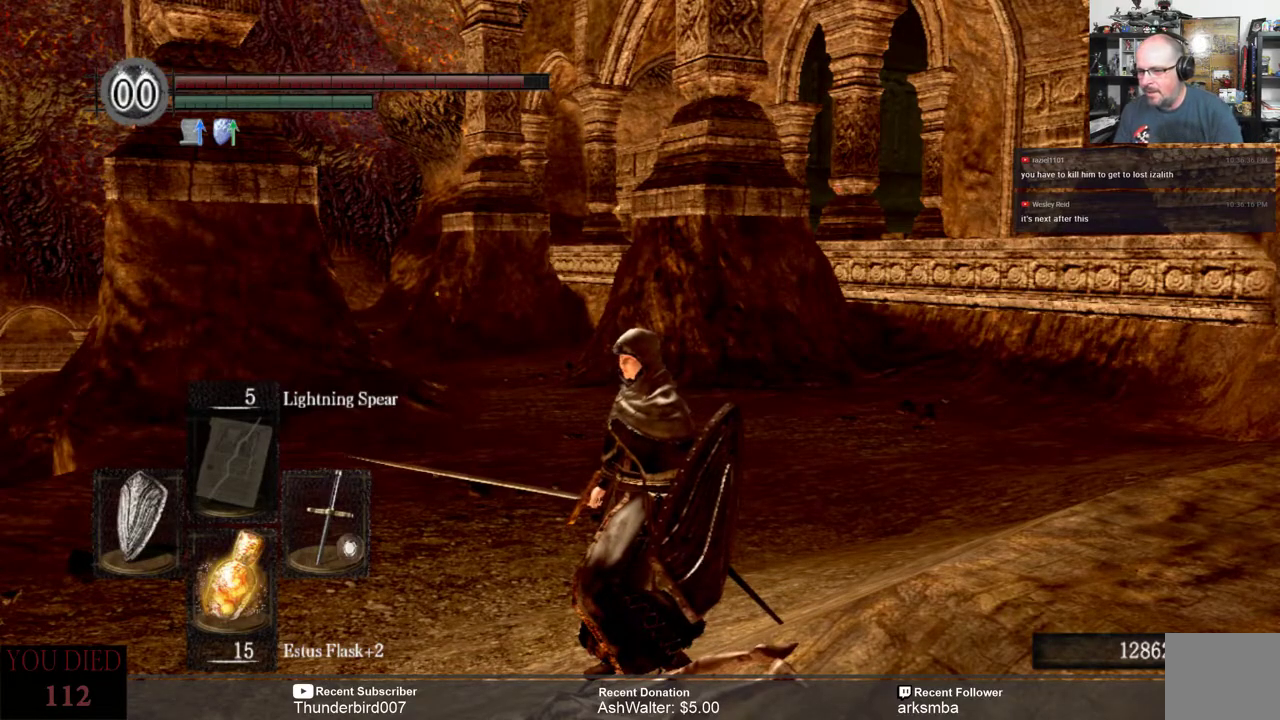
{"buttons": [], "left_stick": "center", "right_stick": "left", "events": [[100, "right_stick", "left"]]}
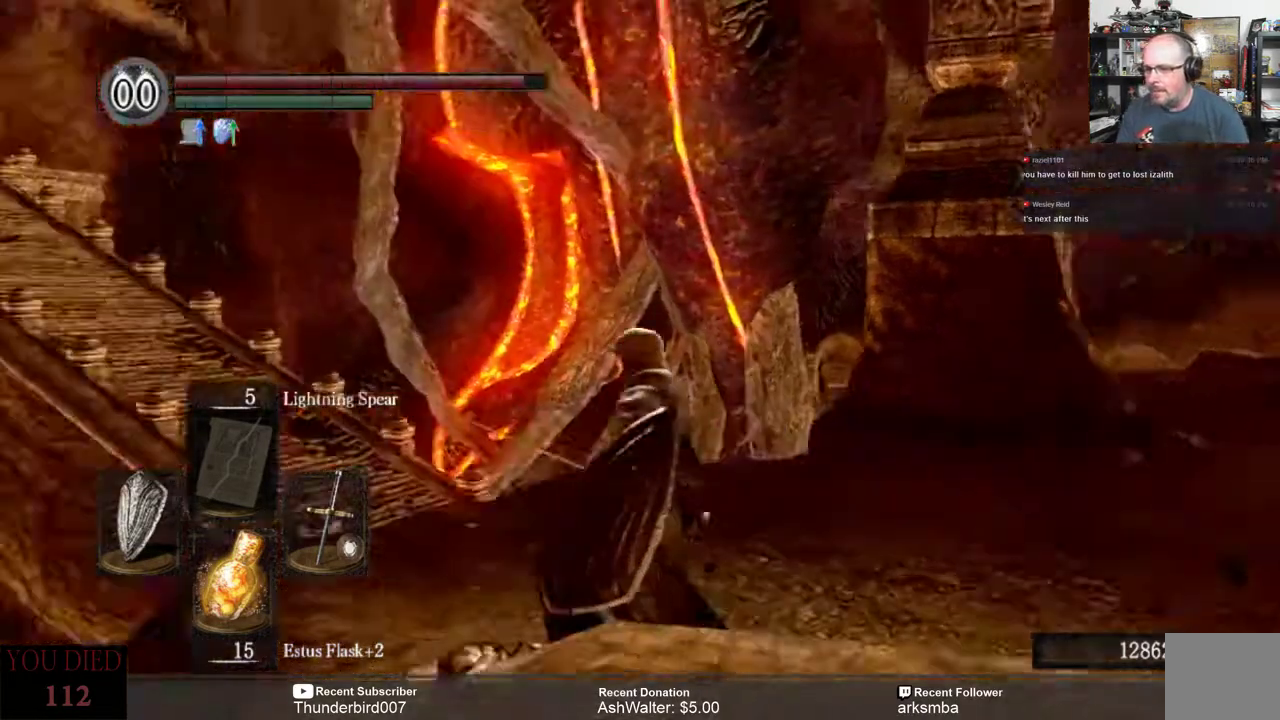
{"buttons": [], "left_stick": "center", "right_stick": "left", "events": [[150, "right_stick", "center"], [417, "right_stick", "left"]]}
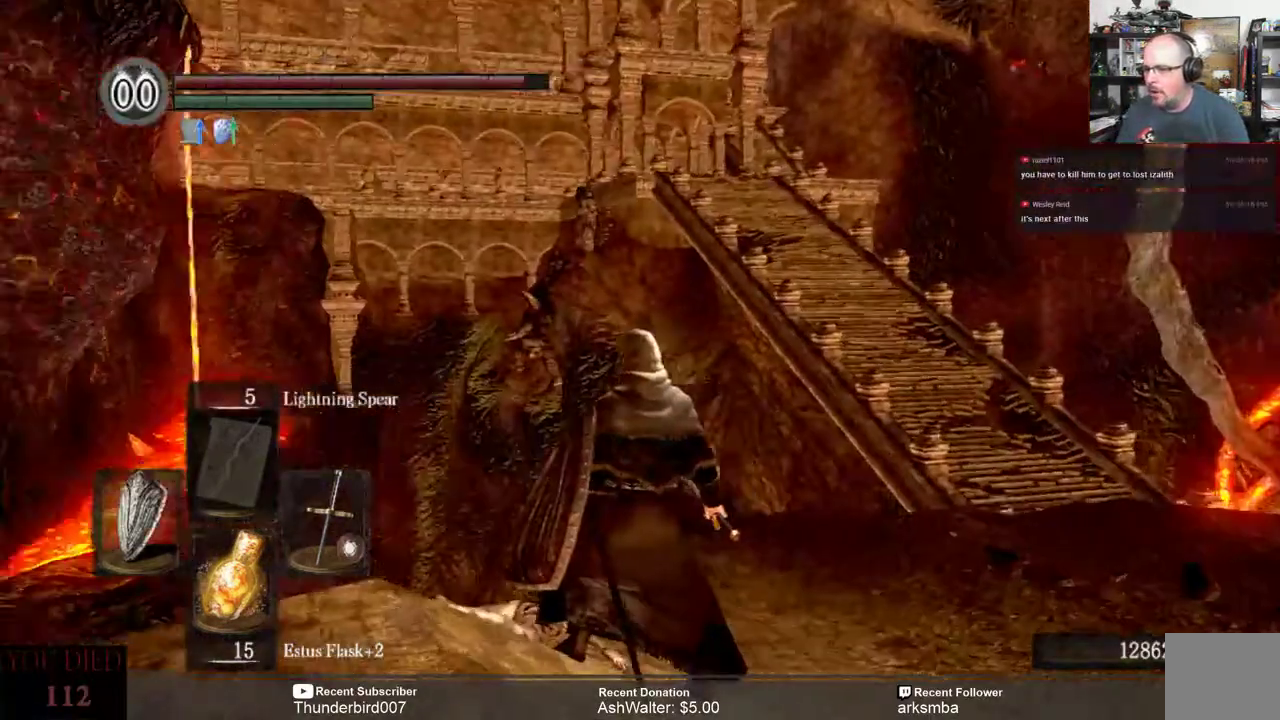
{"buttons": [], "left_stick": "center", "right_stick": "center", "events": [[200, "right_stick", "center"]]}
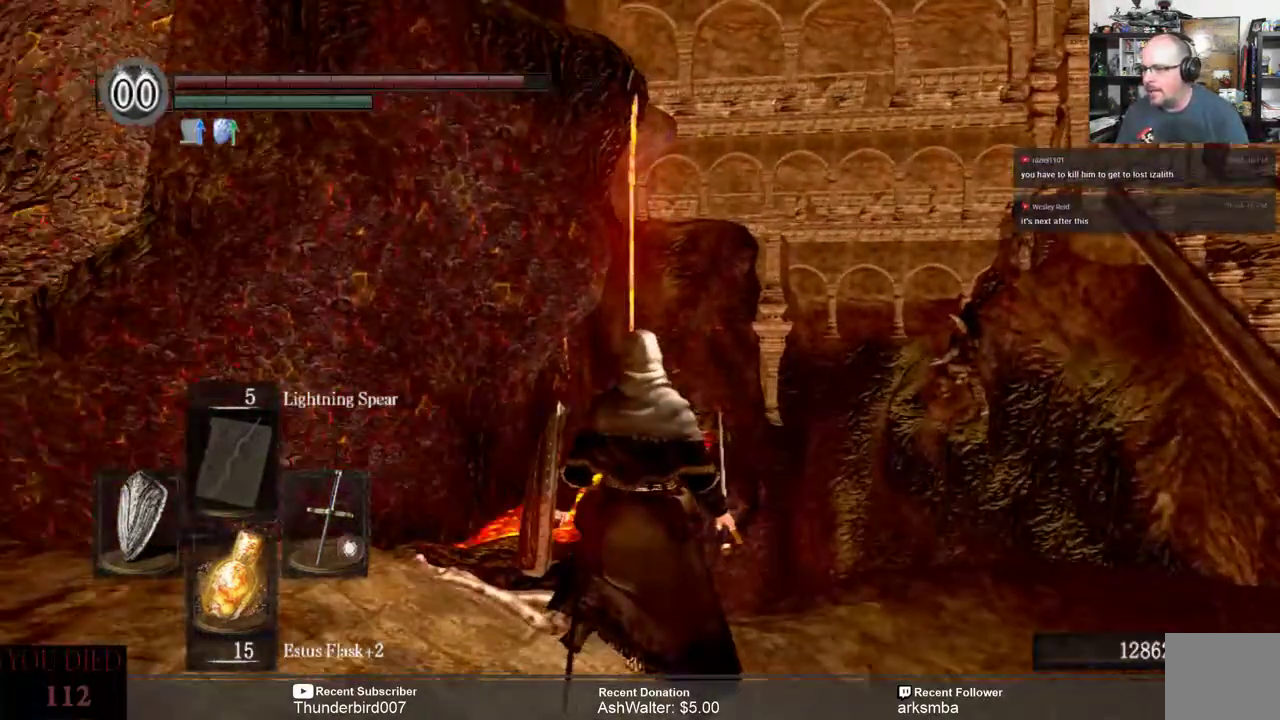
{"buttons": [], "left_stick": "center", "right_stick": "right", "events": [[17, "right_stick", "right"]]}
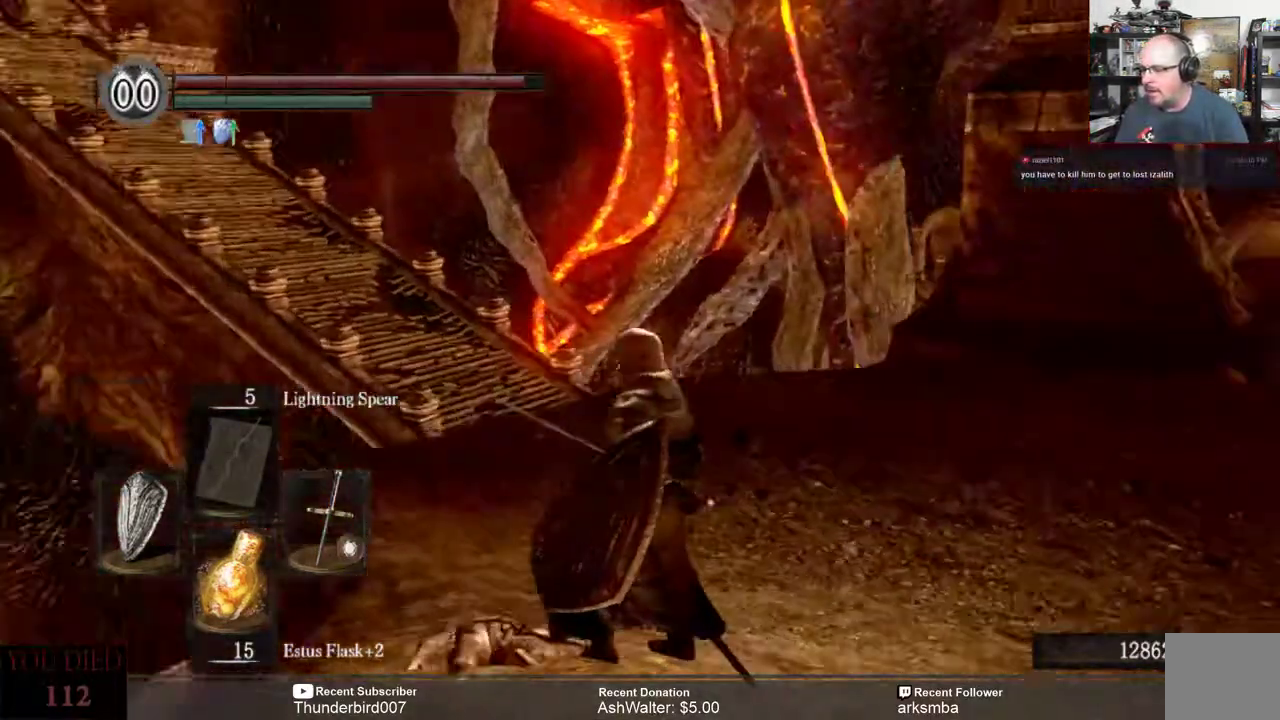
{"buttons": [], "left_stick": "center", "right_stick": "center", "events": [[17, "right_stick", "center"]]}
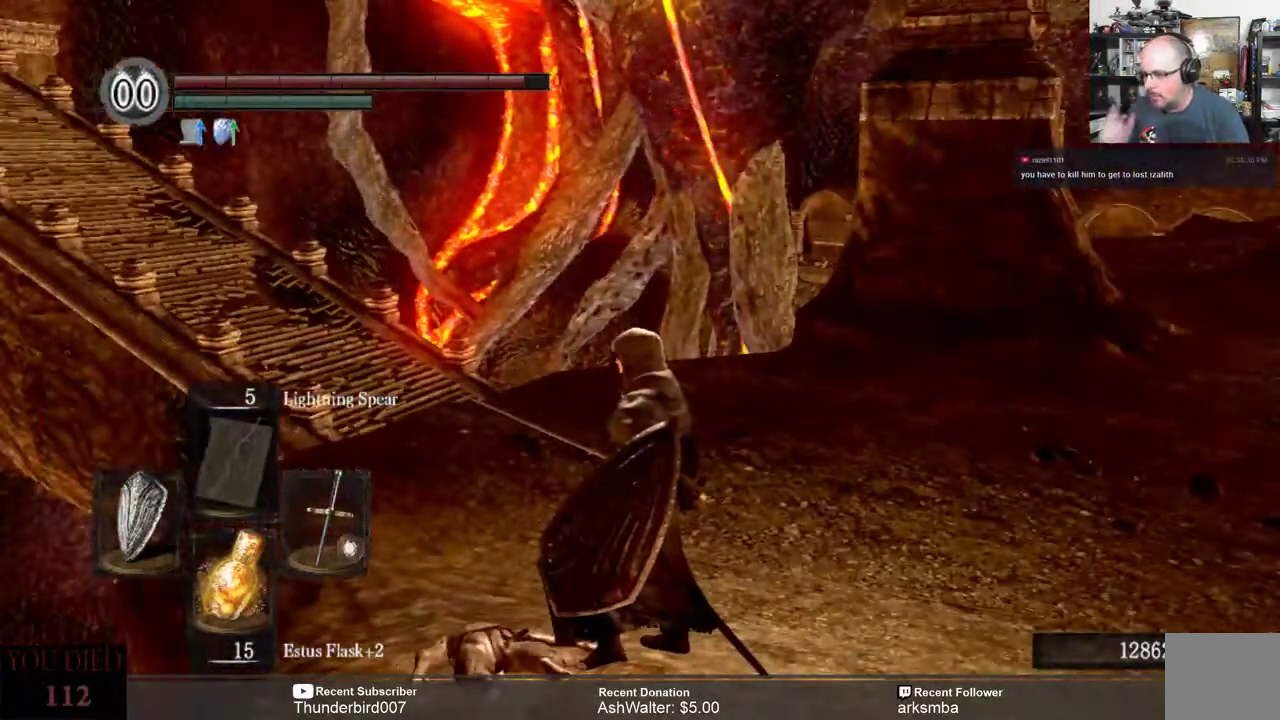
{"buttons": [], "left_stick": "center", "right_stick": "center", "events": []}
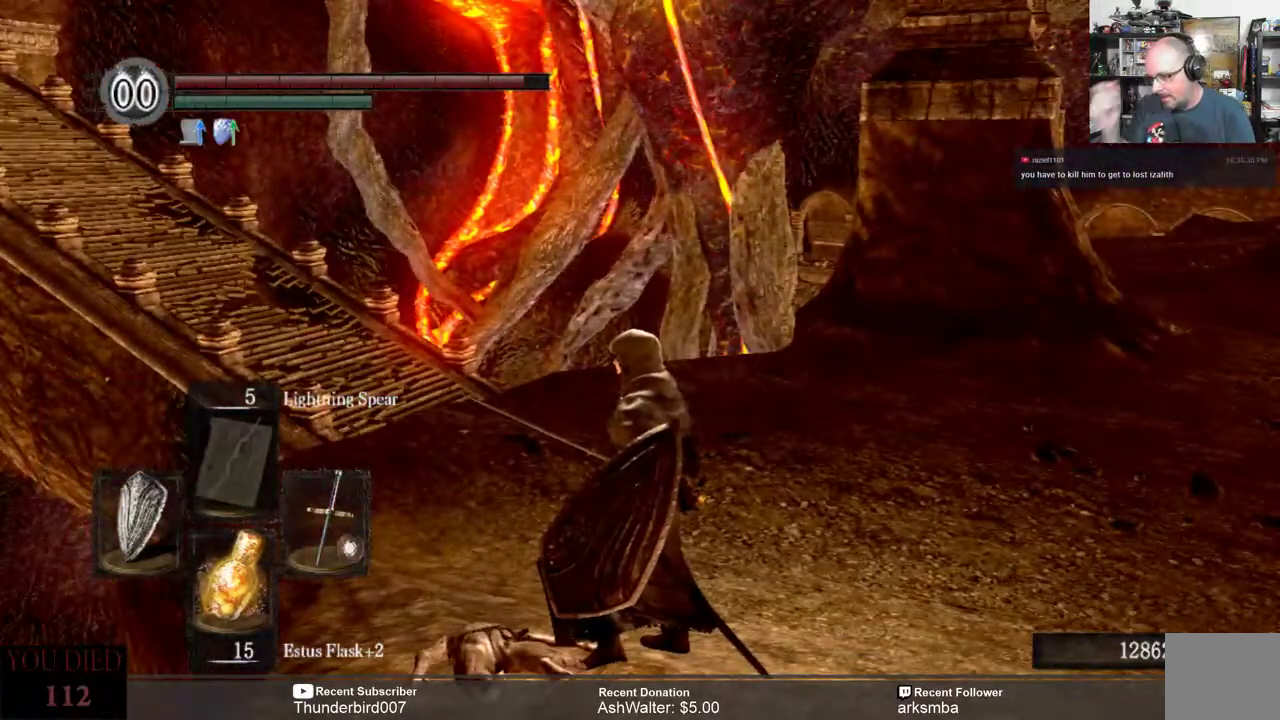
{"buttons": [], "left_stick": "center", "right_stick": "center", "events": []}
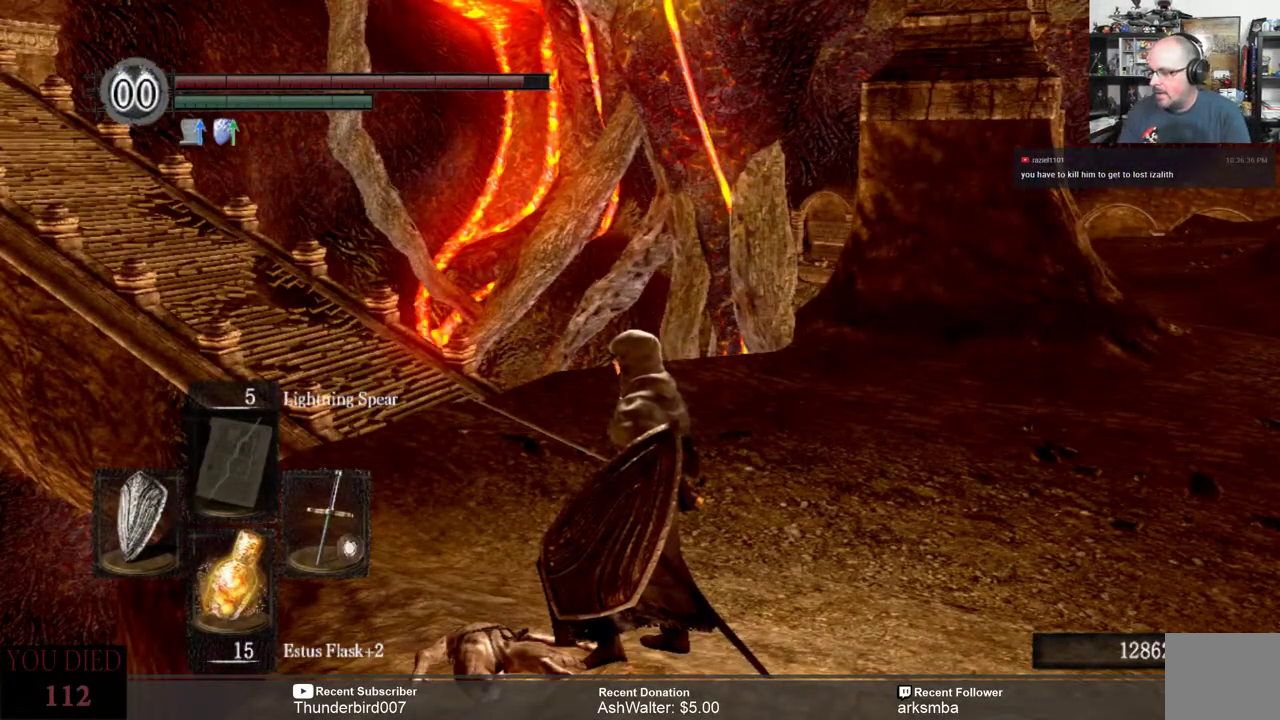
{"buttons": [], "left_stick": "center", "right_stick": "right", "events": [[117, "right_stick", "right"]]}
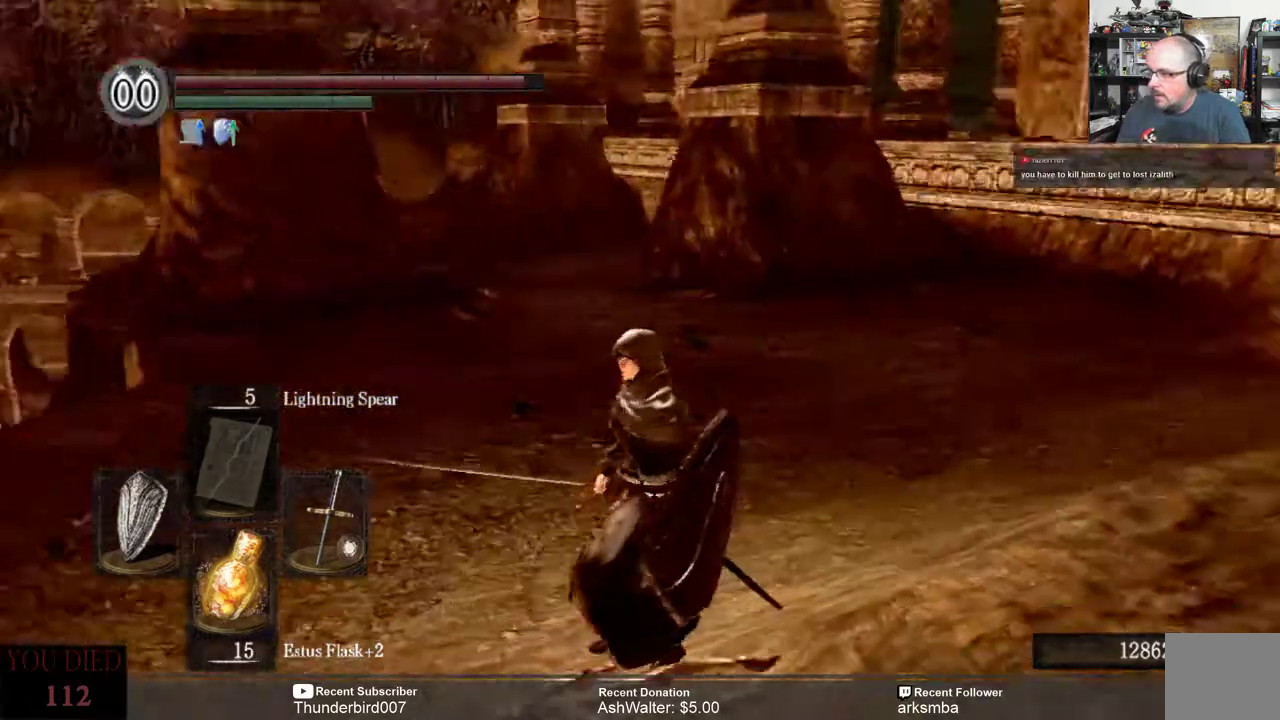
{"buttons": [], "left_stick": "up", "right_stick": "center", "events": [[117, "left_stick", "up"], [117, "right_stick", "center"]]}
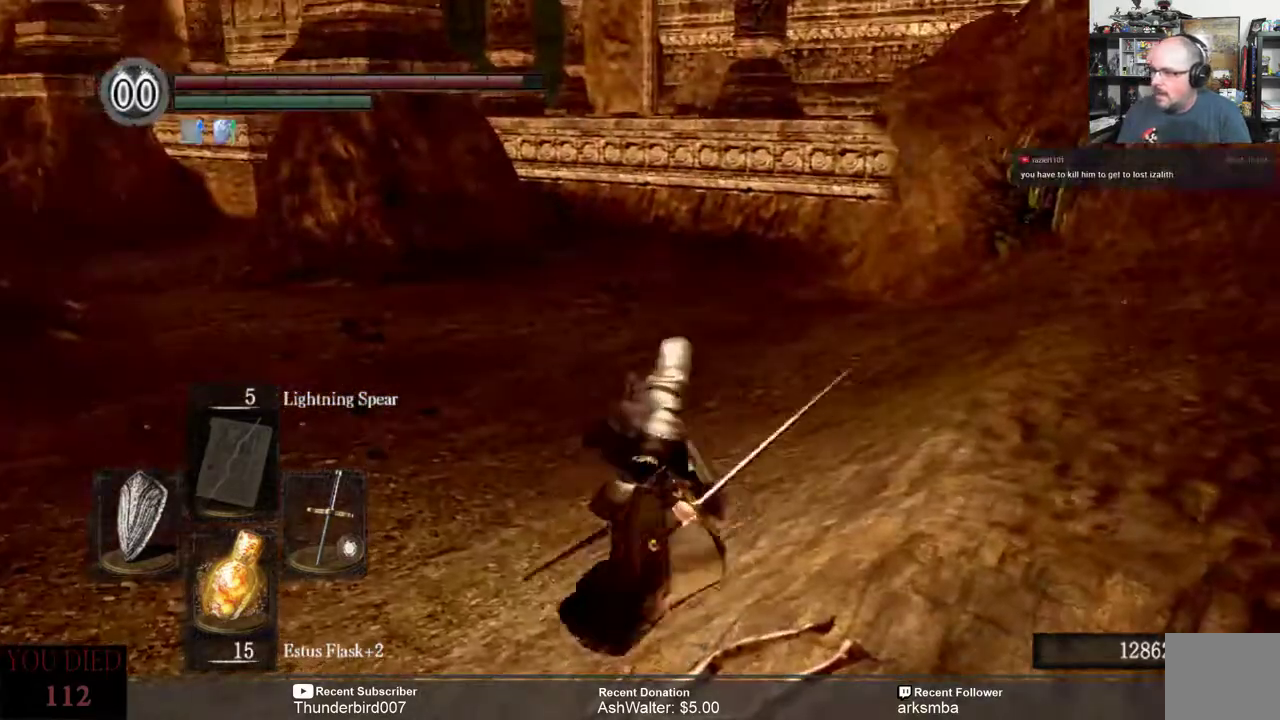
{"buttons": [], "left_stick": "up", "right_stick": "right", "events": [[67, "right_stick", "up"], [417, "right_stick", "right"]]}
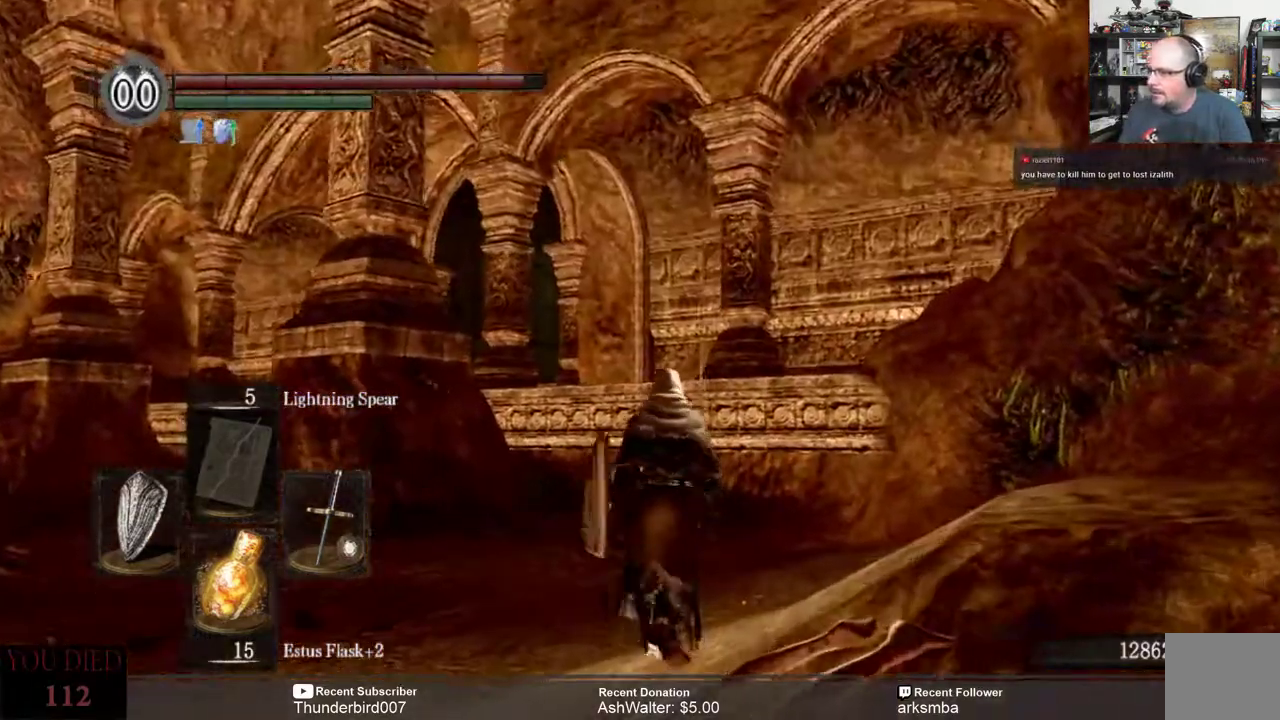
{"buttons": [], "left_stick": "up", "right_stick": "center", "events": [[200, "right_stick", "center"]]}
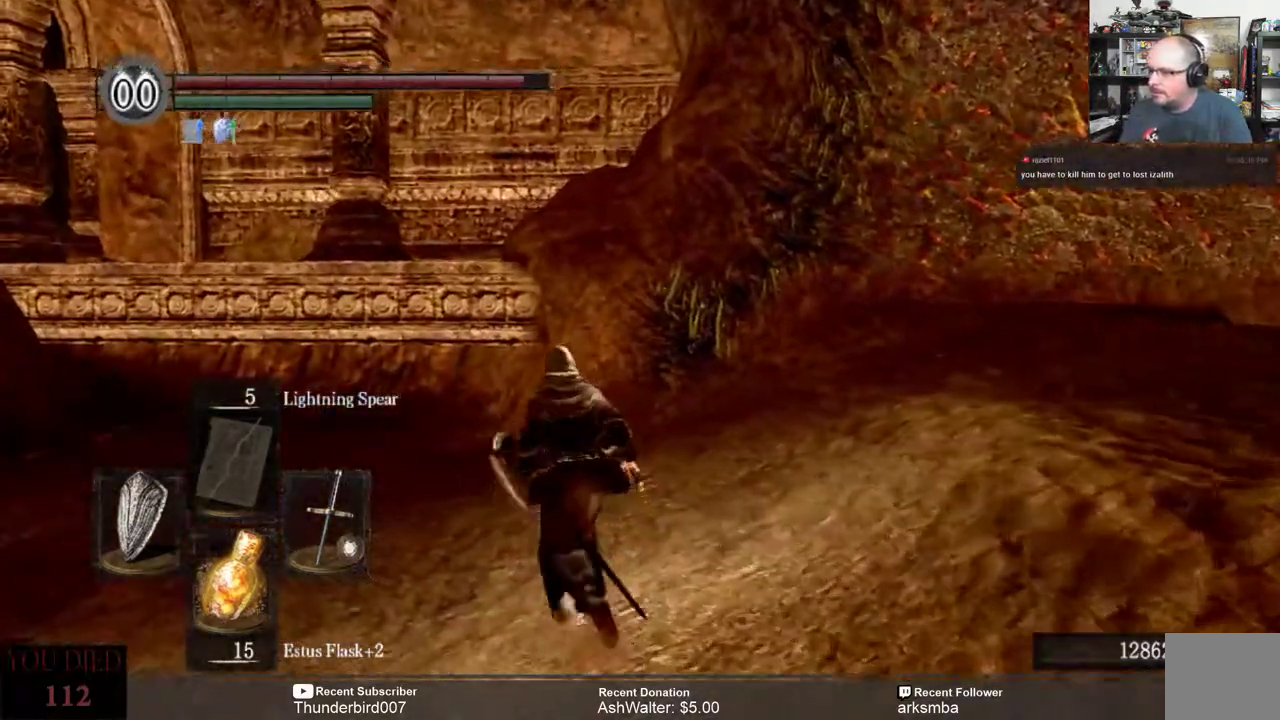
{"buttons": [], "left_stick": "up", "right_stick": "left", "events": [[283, "right_stick", "left"]]}
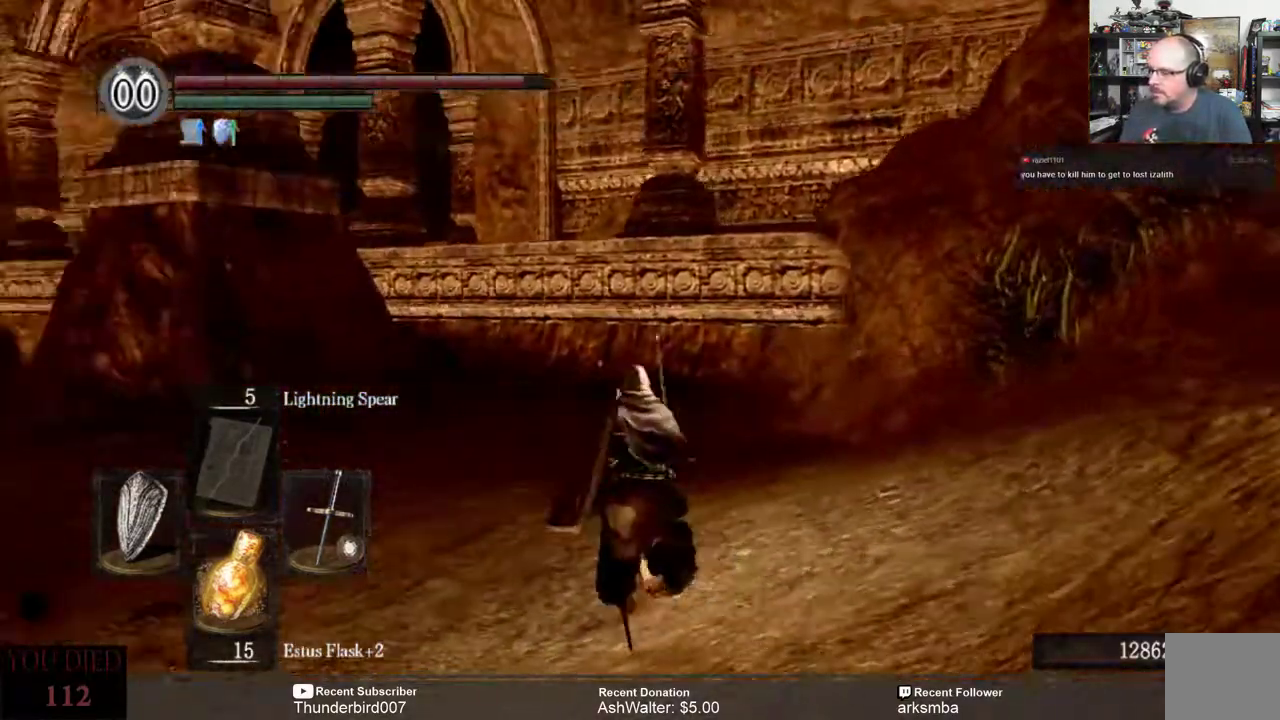
{"buttons": [], "left_stick": "up", "right_stick": "down-left", "events": [[117, "right_stick", "center"], [483, "right_stick", "down-left"]]}
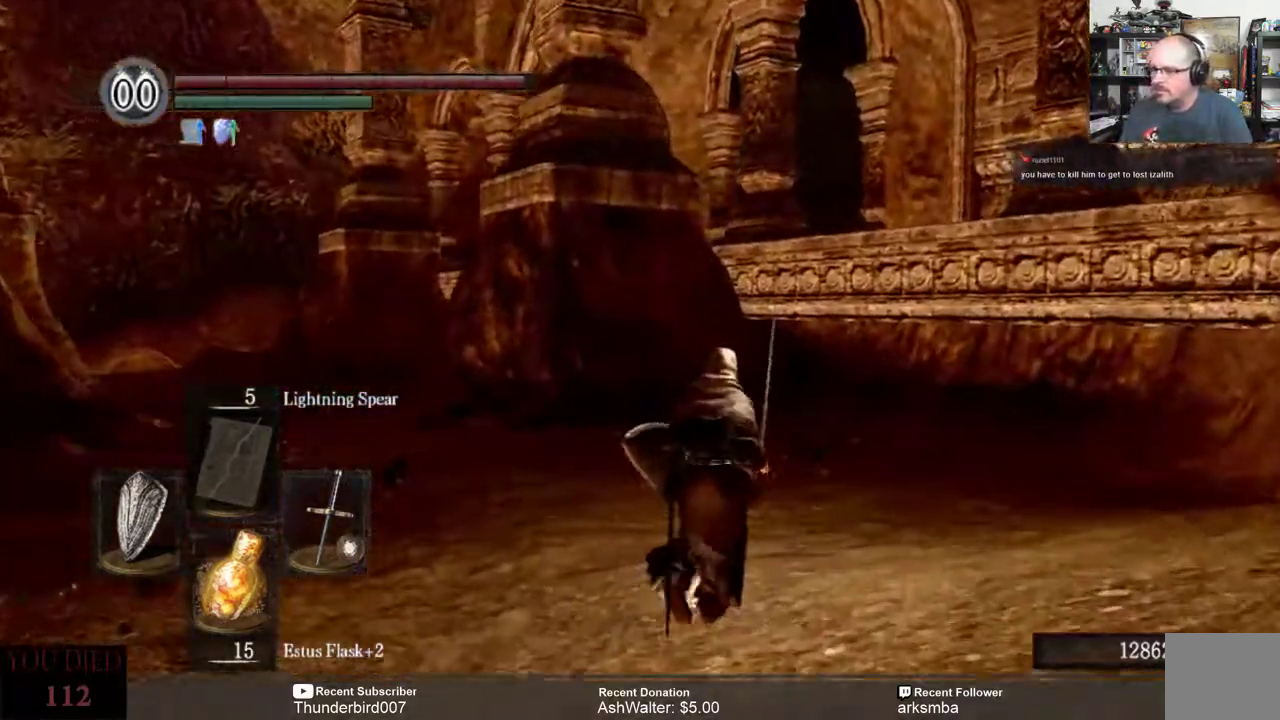
{"buttons": [], "left_stick": "up", "right_stick": "center", "events": [[33, "right_stick", "left"], [250, "right_stick", "center"]]}
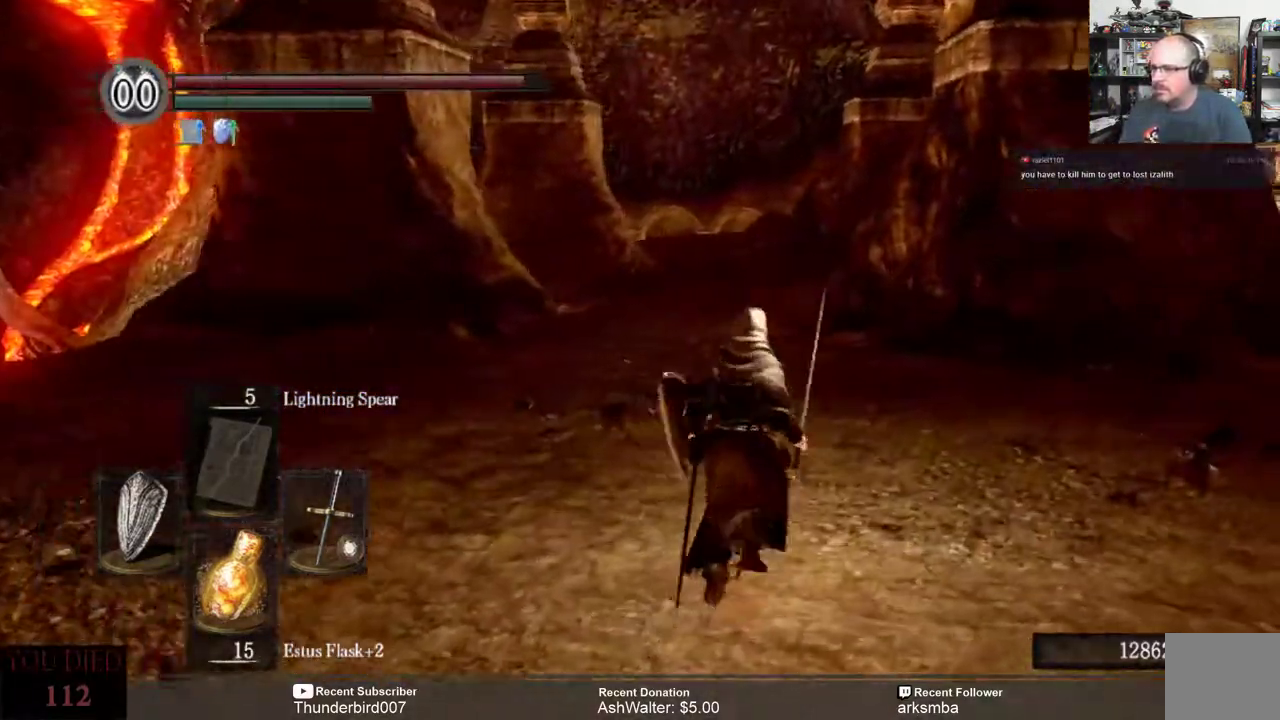
{"buttons": [], "left_stick": "up", "right_stick": "center", "events": []}
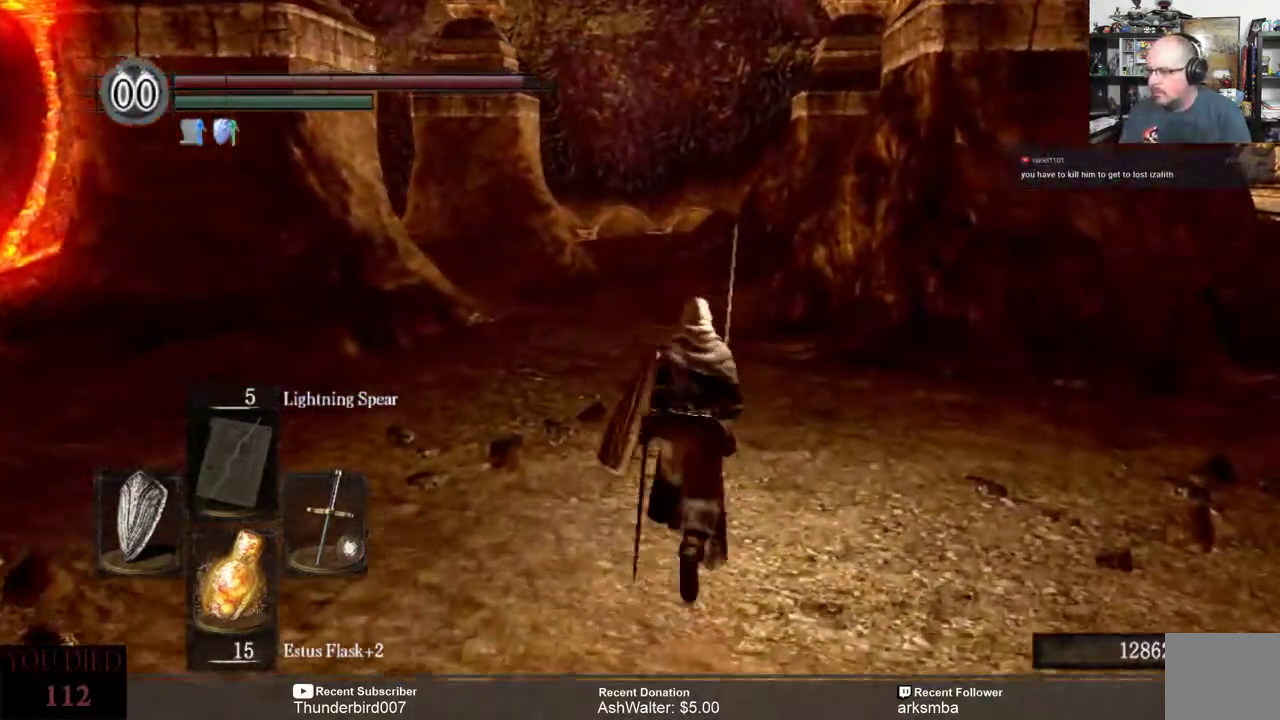
{"buttons": [], "left_stick": "up", "right_stick": "center", "events": []}
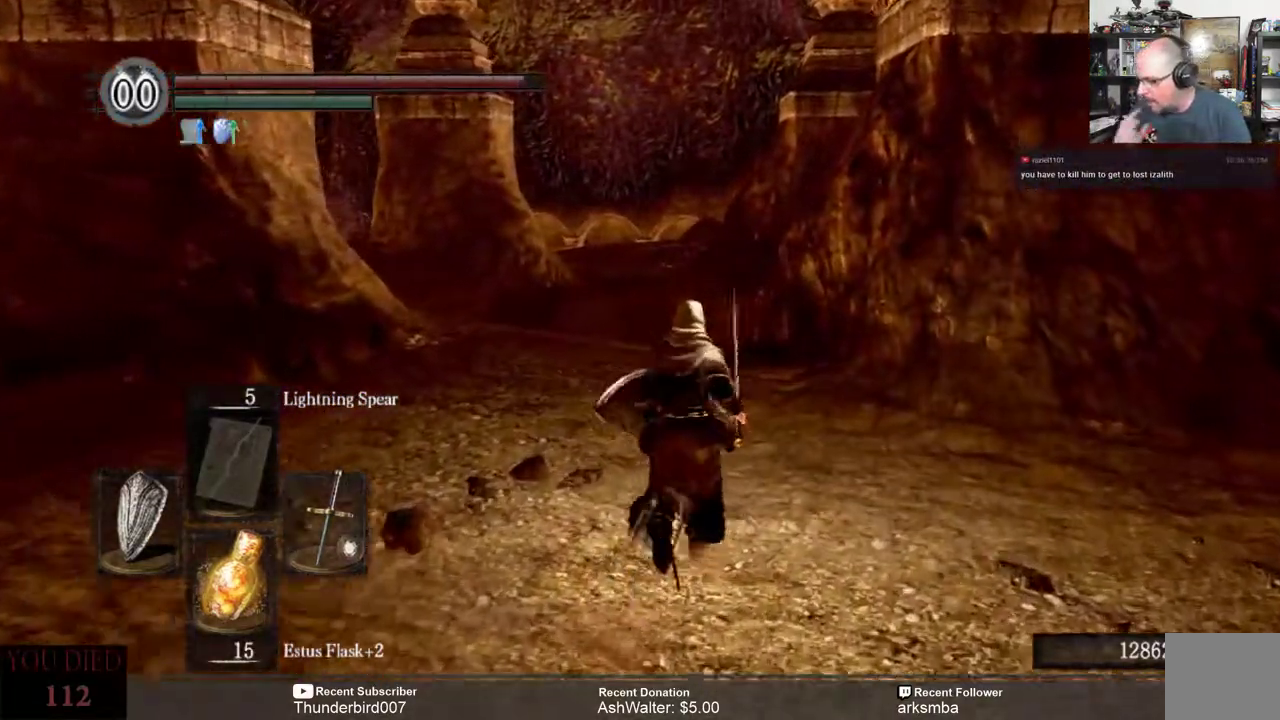
{"buttons": [], "left_stick": "up", "right_stick": "center", "events": []}
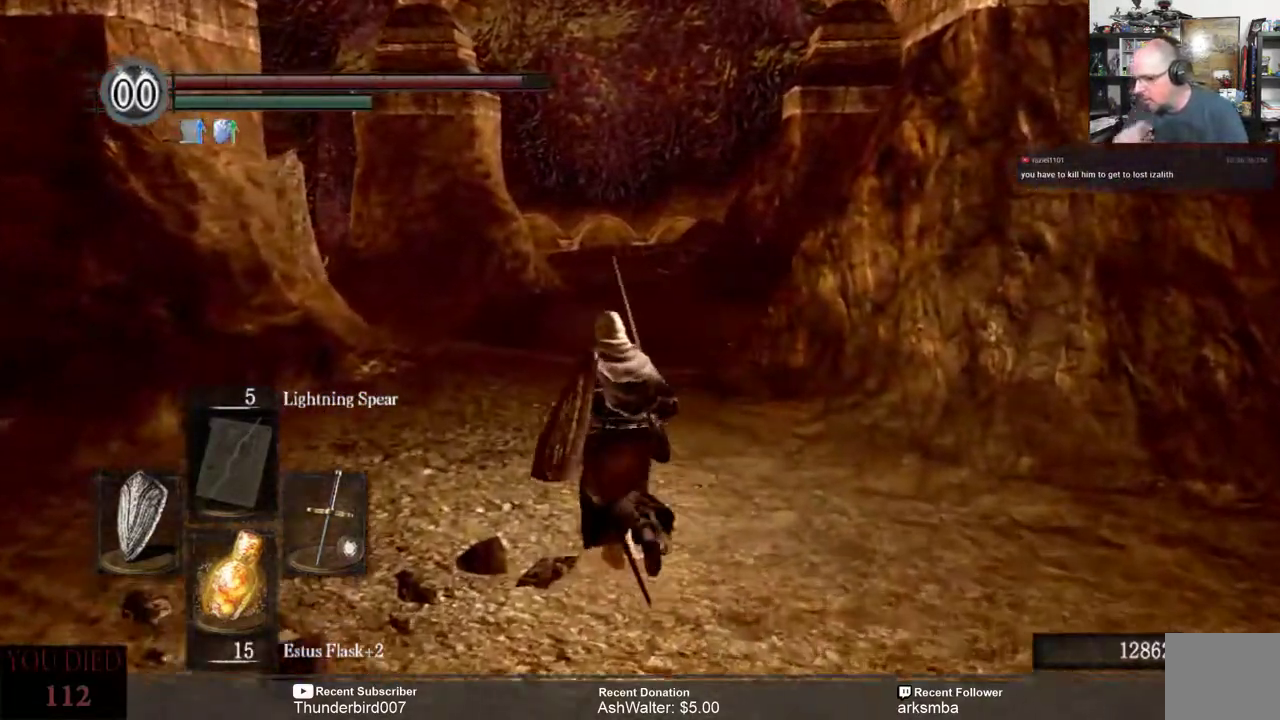
{"buttons": [], "left_stick": "up", "right_stick": "center", "events": []}
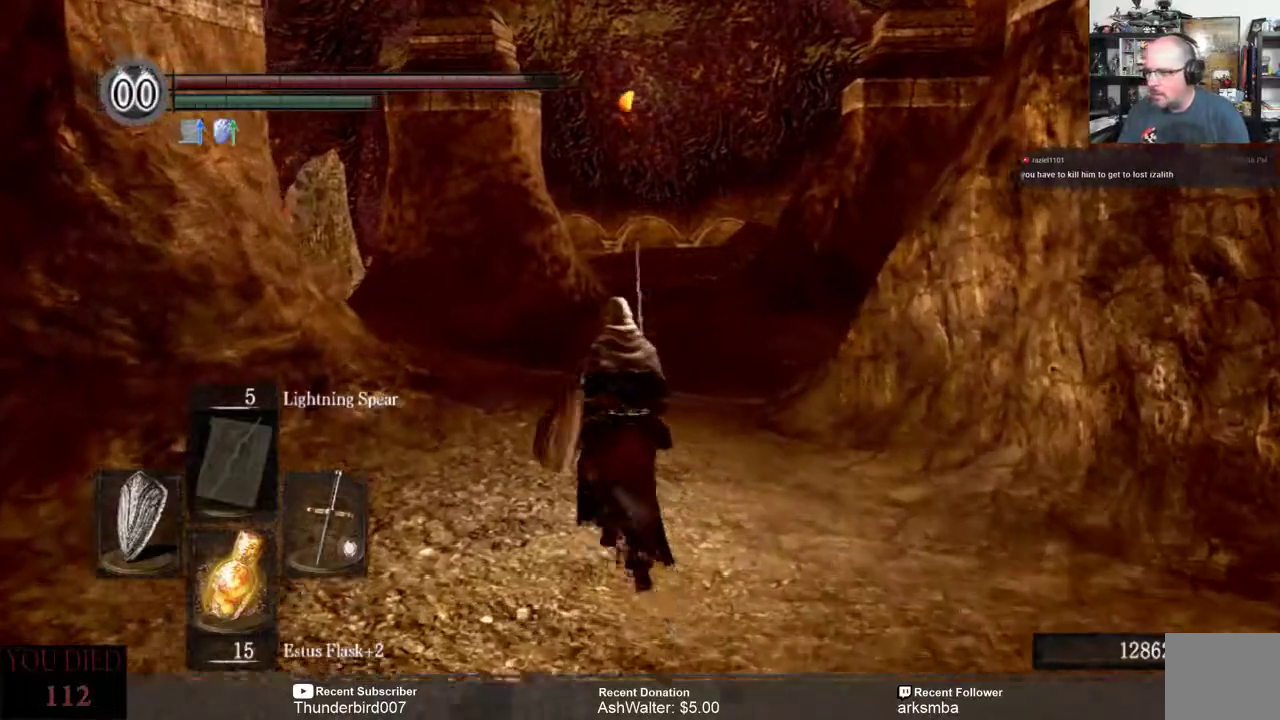
{"buttons": [], "left_stick": "up-right", "right_stick": "center", "events": [[200, "left_stick", "up-right"]]}